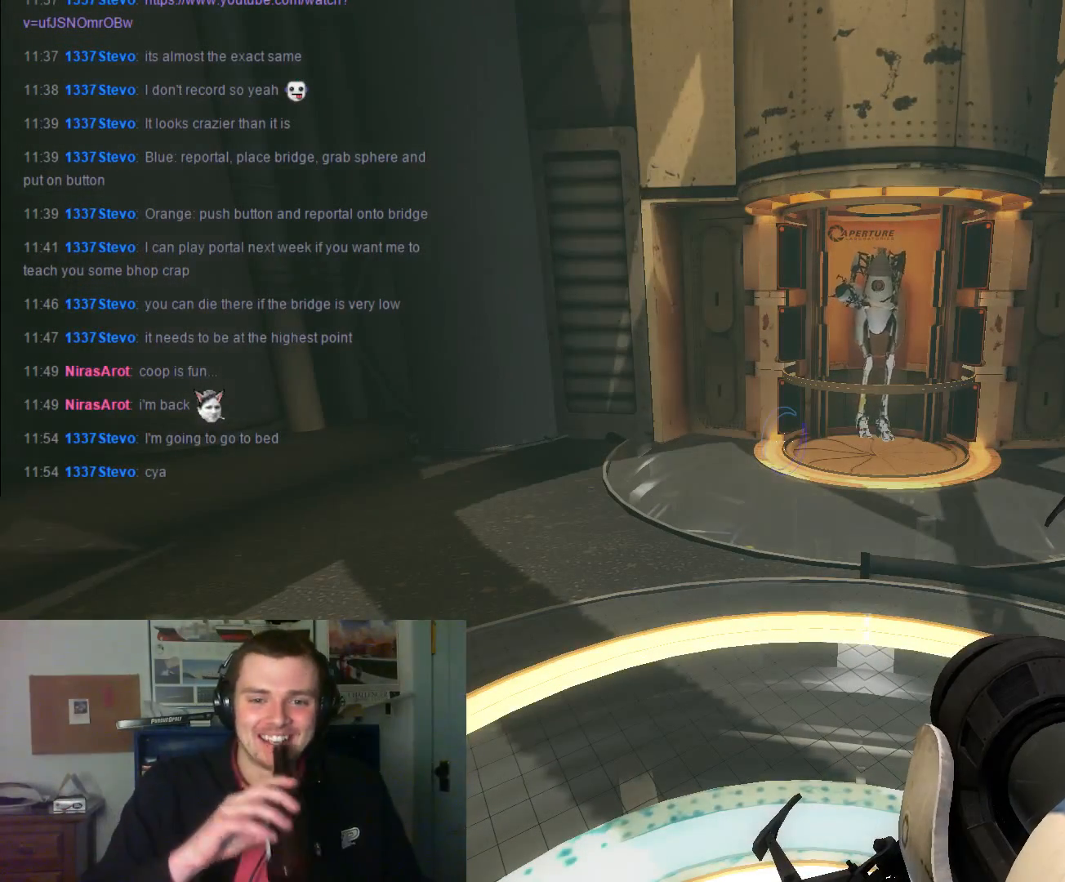
Gameplay with keyboard and mouse; each line is a JSON object with the keys and mouse buttons held at the frame after it. "events" lists presses ("down") and releases ("up") of "1", "2", "3", "4", "5", "a", "alt", "c", "ctrl", "d", "e", "f", "q", "r", "s", "shift", "space", "tab", "v", "w", "x", "z", "mouse_left", "mouse_middle", "mouse_right", "mouse_wheel_up" and "mouse_wheel_down" between this image and that frame as [ms after this image, input, new state], when the widget could be followed in between. "mouse_left", "mouse_middle", "mouse_right", "mouse_wheel_up", "mouse_wheel_down" = the "left", "middle", "right", "wheel_up", "wheel_down" buttons of the "mouse" list. No other keys are recorded. Not read: mouse_move.
{"keys": ["a"], "mouse": ["wheel_down"], "events": [[133, "w", "down"], [300, "a", "down"], [400, "w", "up"], [500, "mouse_wheel_down", "down"]]}
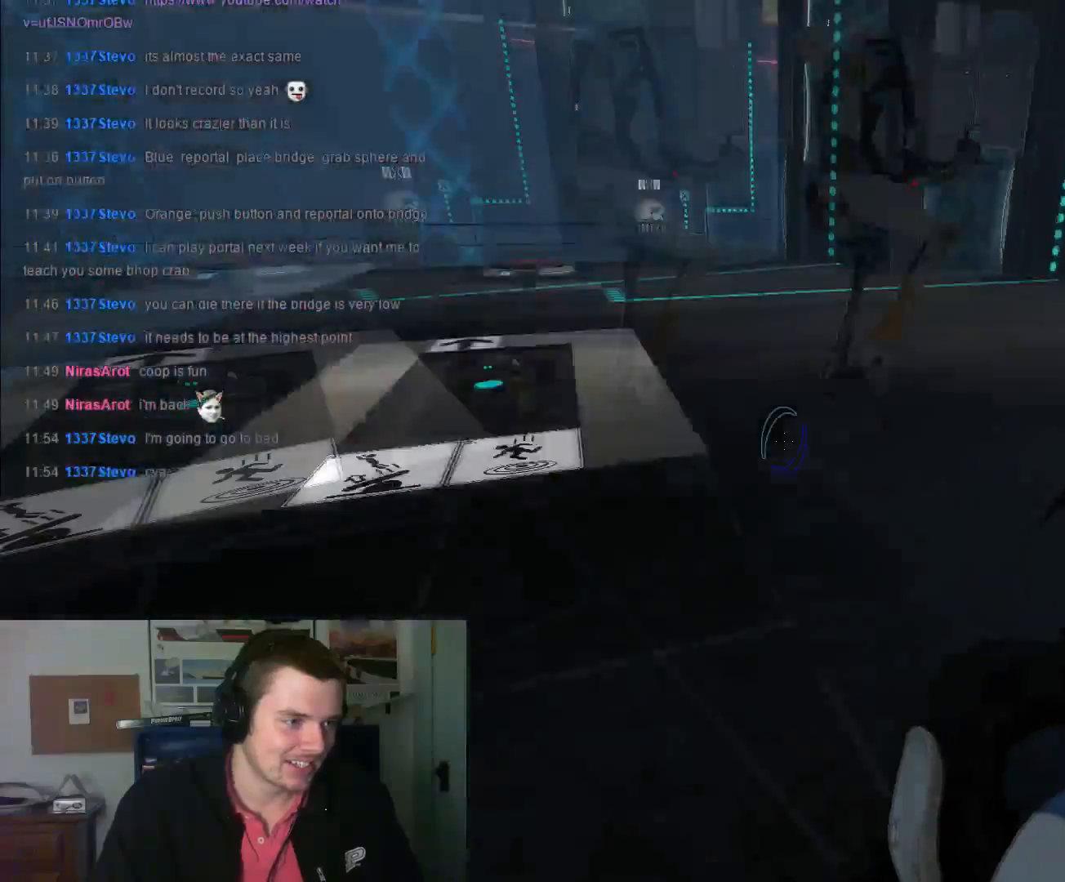
{"keys": ["w"], "mouse": [], "events": [[133, "mouse_wheel_down", "up"], [334, "w", "down"], [367, "a", "up"]]}
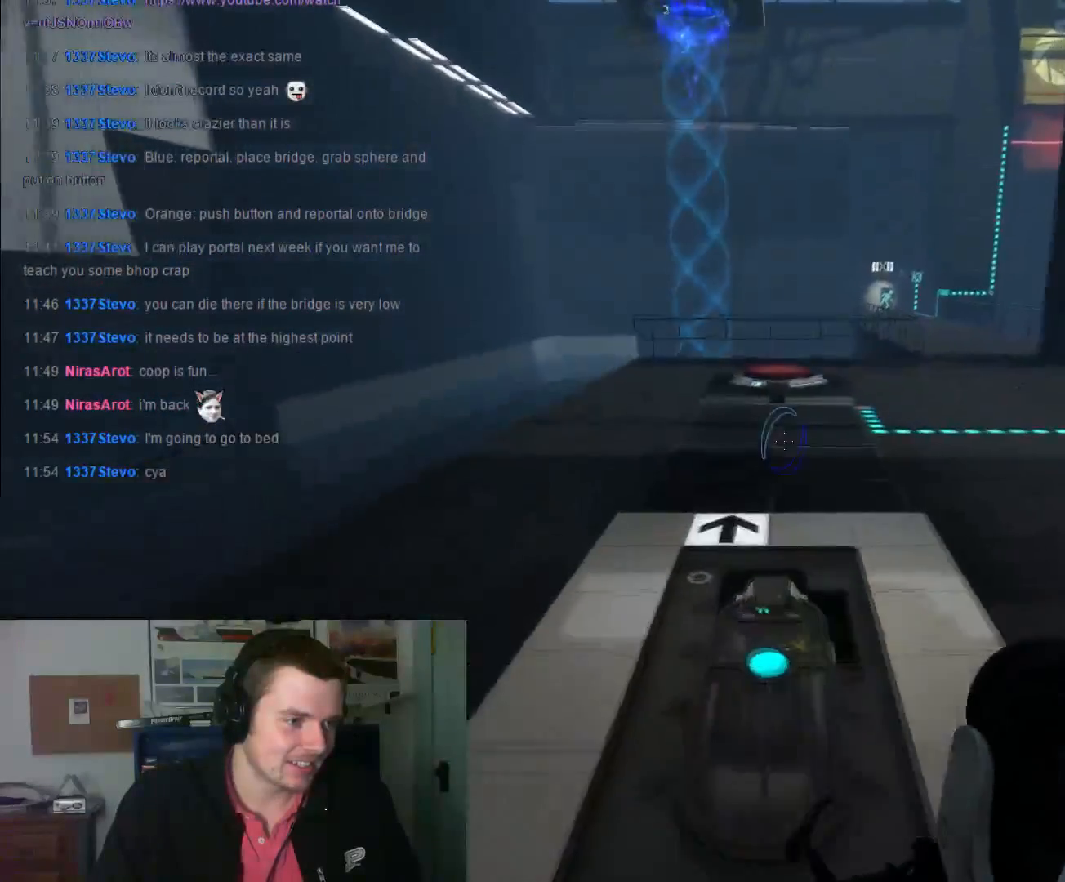
{"keys": [], "mouse": [], "events": [[100, "d", "down"], [234, "d", "up"], [334, "w", "up"]]}
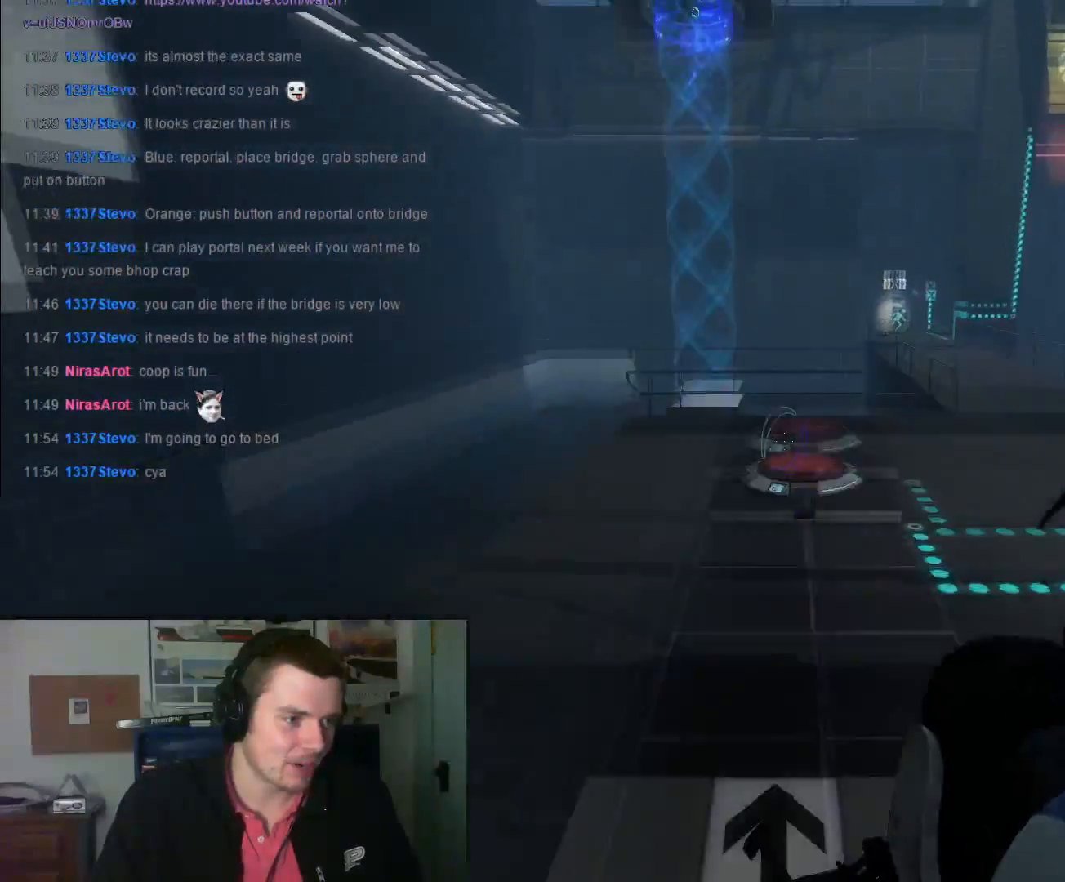
{"keys": ["a"], "mouse": [], "events": [[267, "s", "down"], [300, "a", "down"], [434, "s", "up"]]}
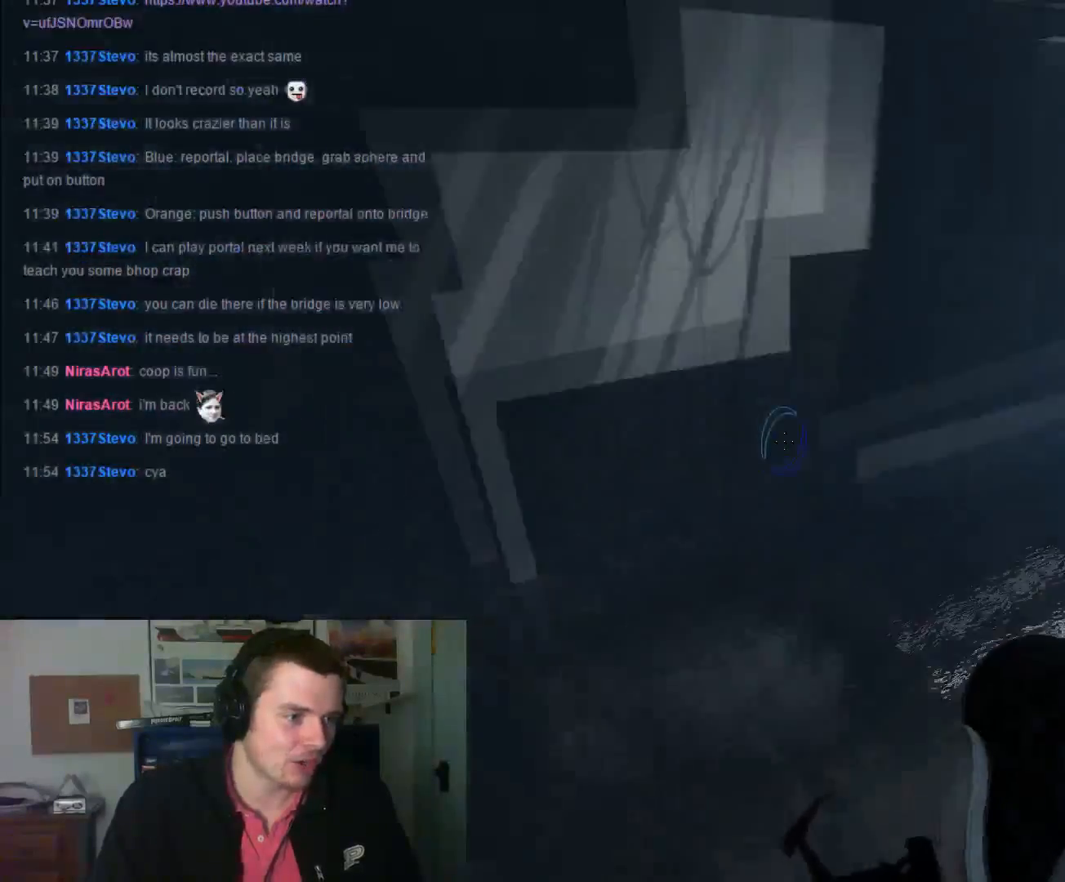
{"keys": ["a"], "mouse": [], "events": []}
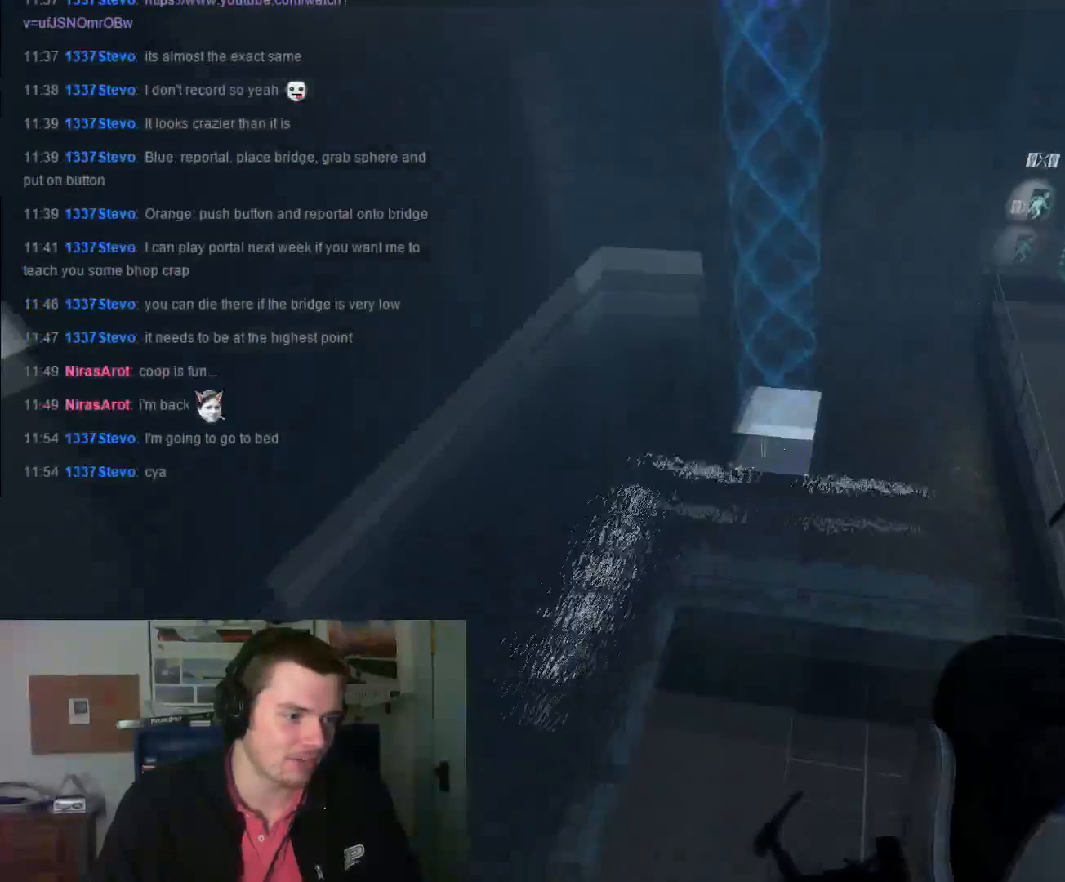
{"keys": [], "mouse": [], "events": [[200, "mouse_left", "down"], [267, "mouse_left", "up"], [500, "a", "up"]]}
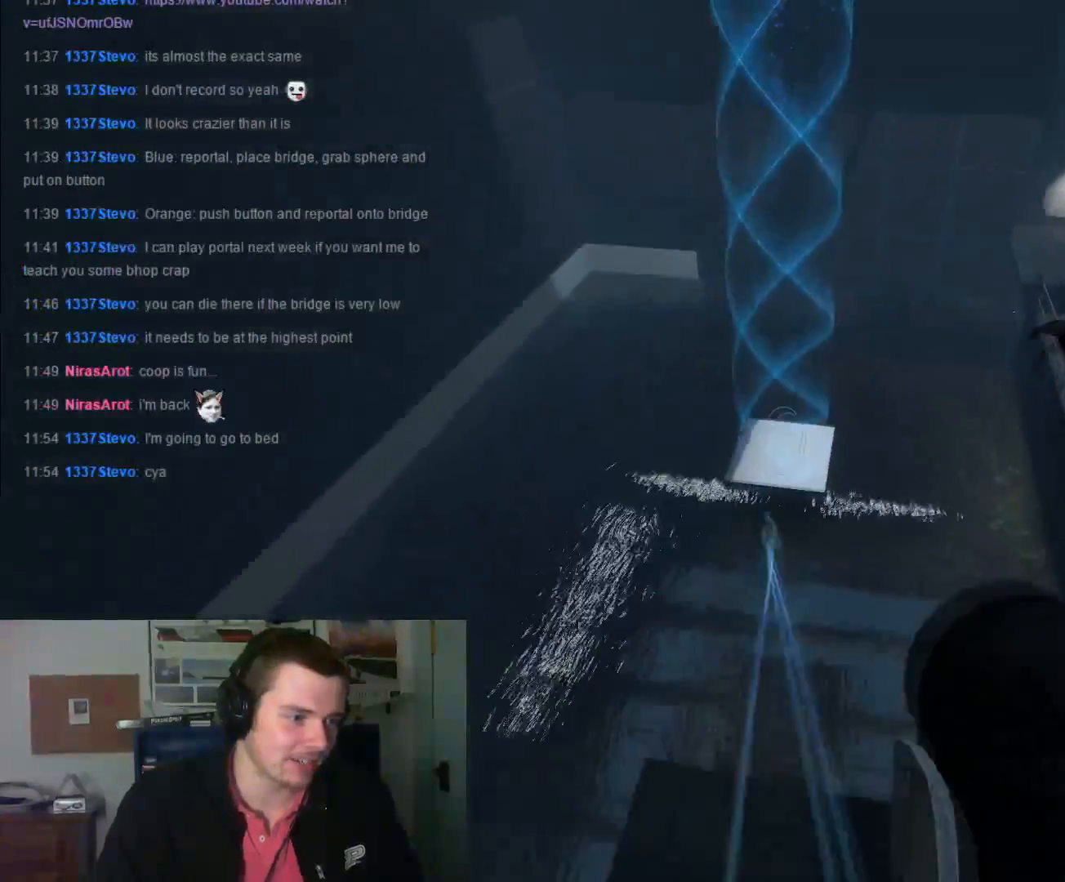
{"keys": [], "mouse": ["right"], "events": [[34, "mouse_left", "down"], [167, "mouse_left", "up"], [434, "mouse_right", "down"]]}
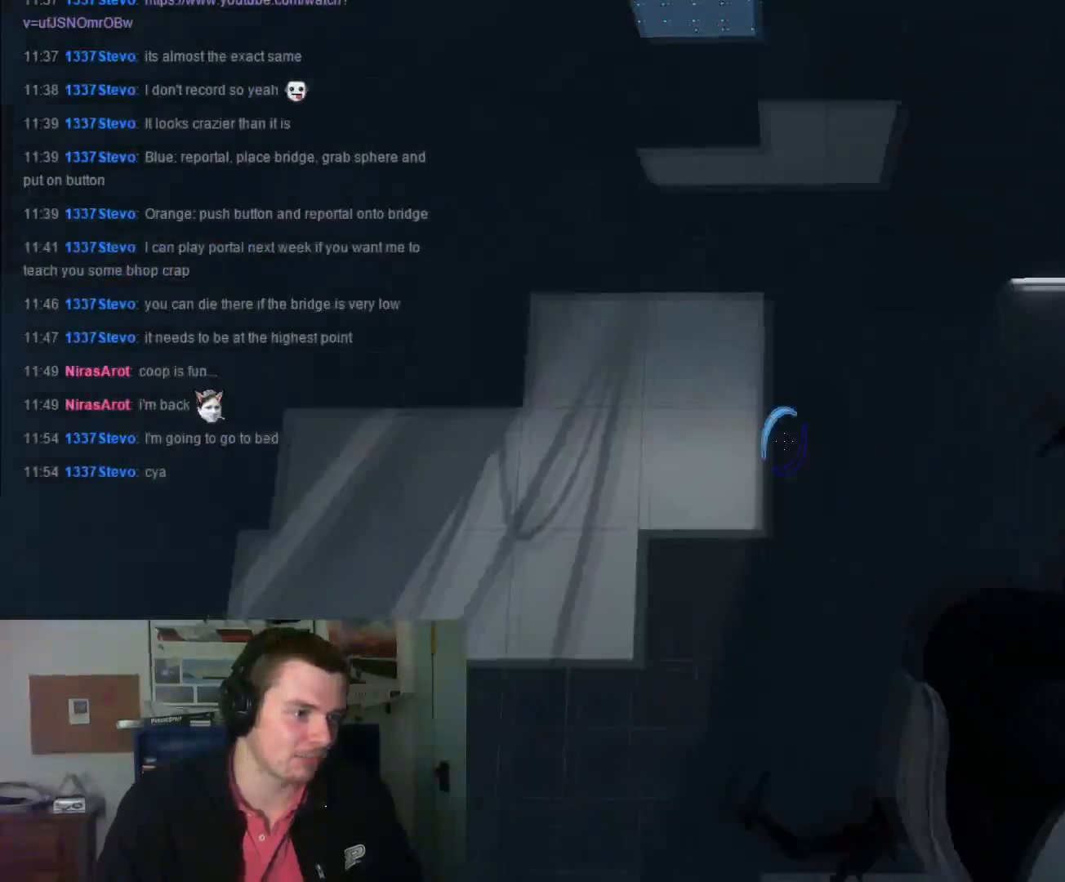
{"keys": [], "mouse": [], "events": [[33, "mouse_right", "up"], [233, "mouse_right", "down"], [300, "mouse_right", "up"]]}
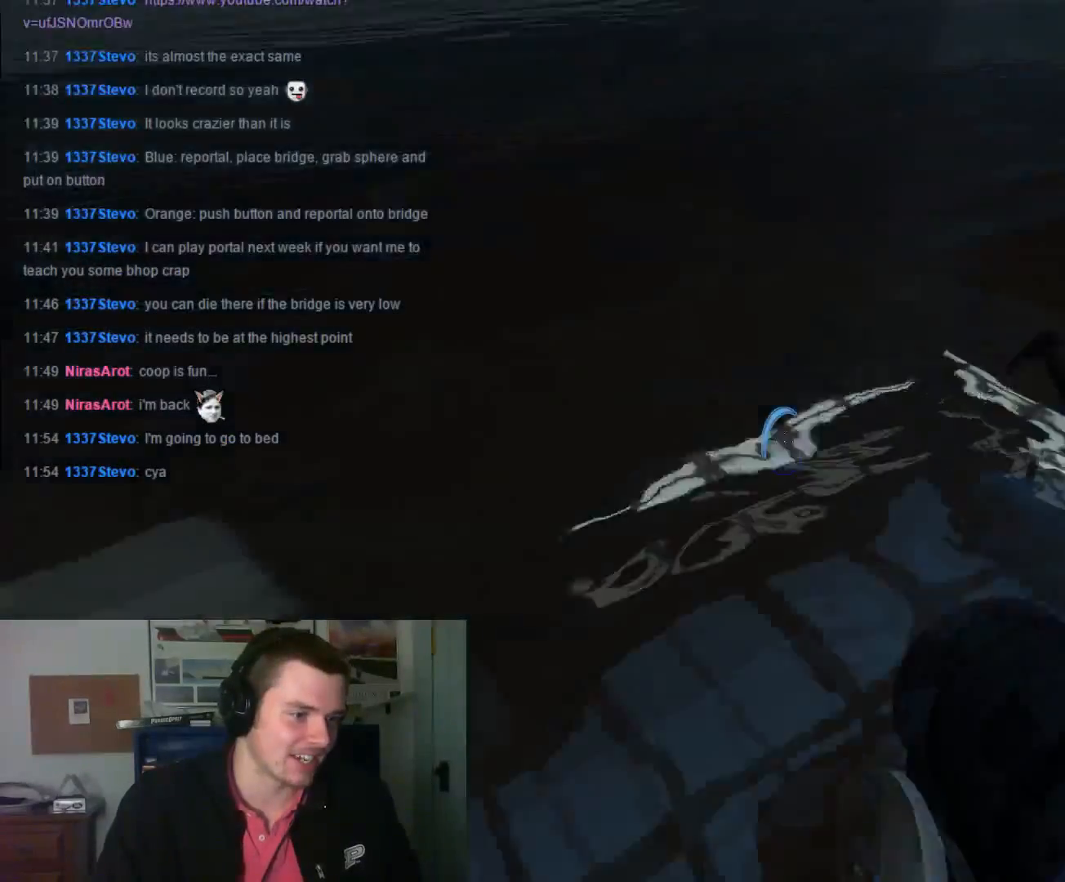
{"keys": [], "mouse": [], "events": [[234, "w", "down"], [267, "d", "down"], [401, "d", "up"], [434, "w", "up"]]}
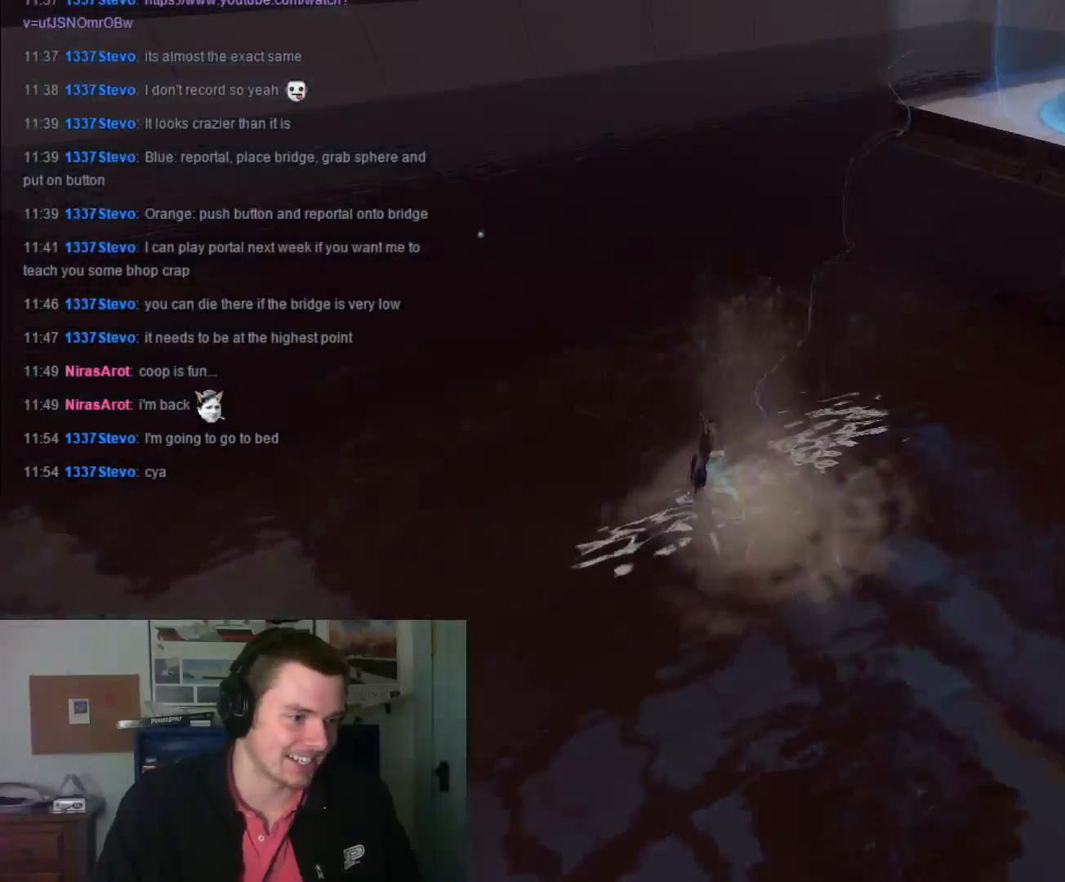
{"keys": [], "mouse": [], "events": []}
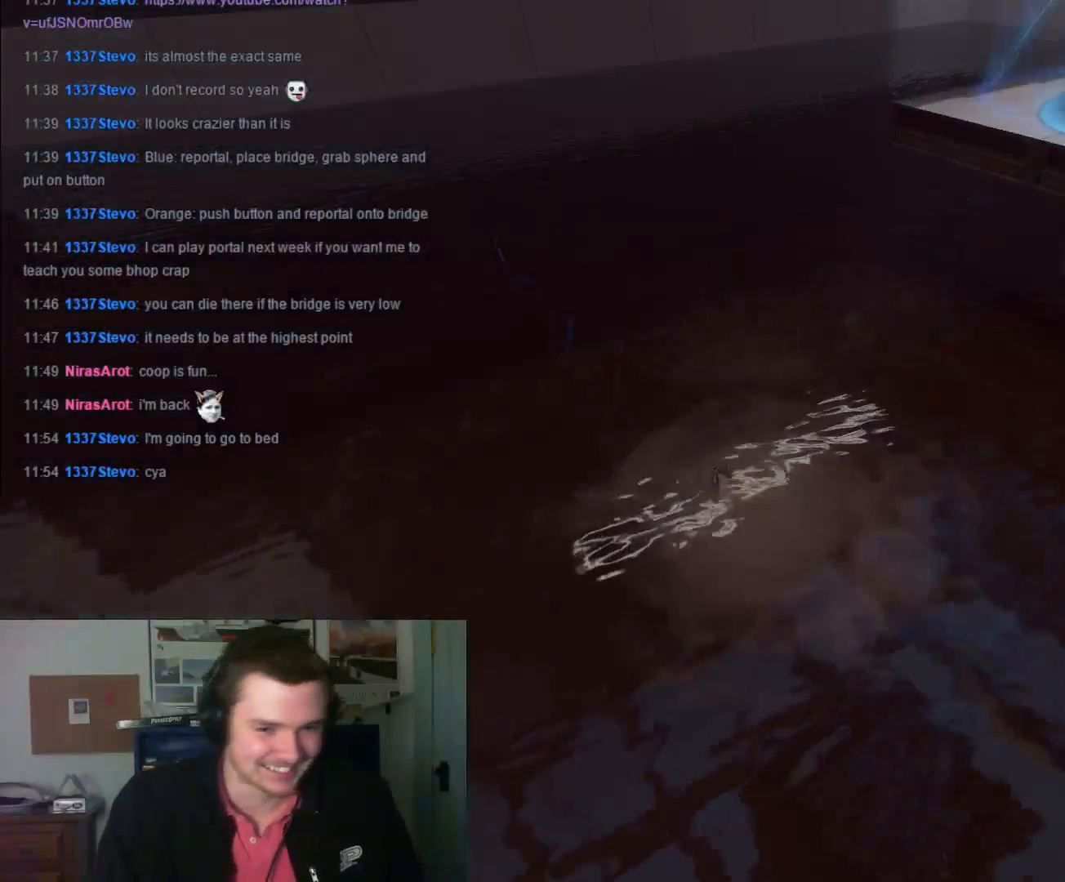
{"keys": [], "mouse": [], "events": []}
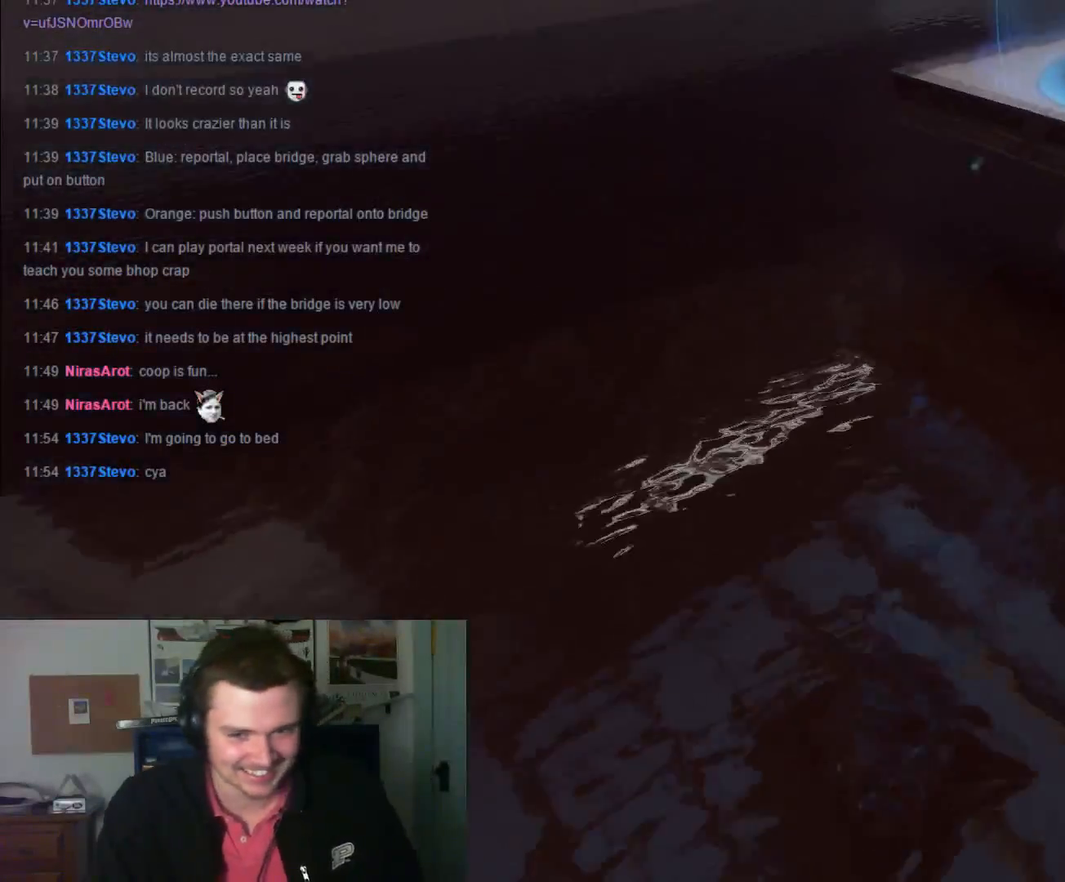
{"keys": [], "mouse": [], "events": []}
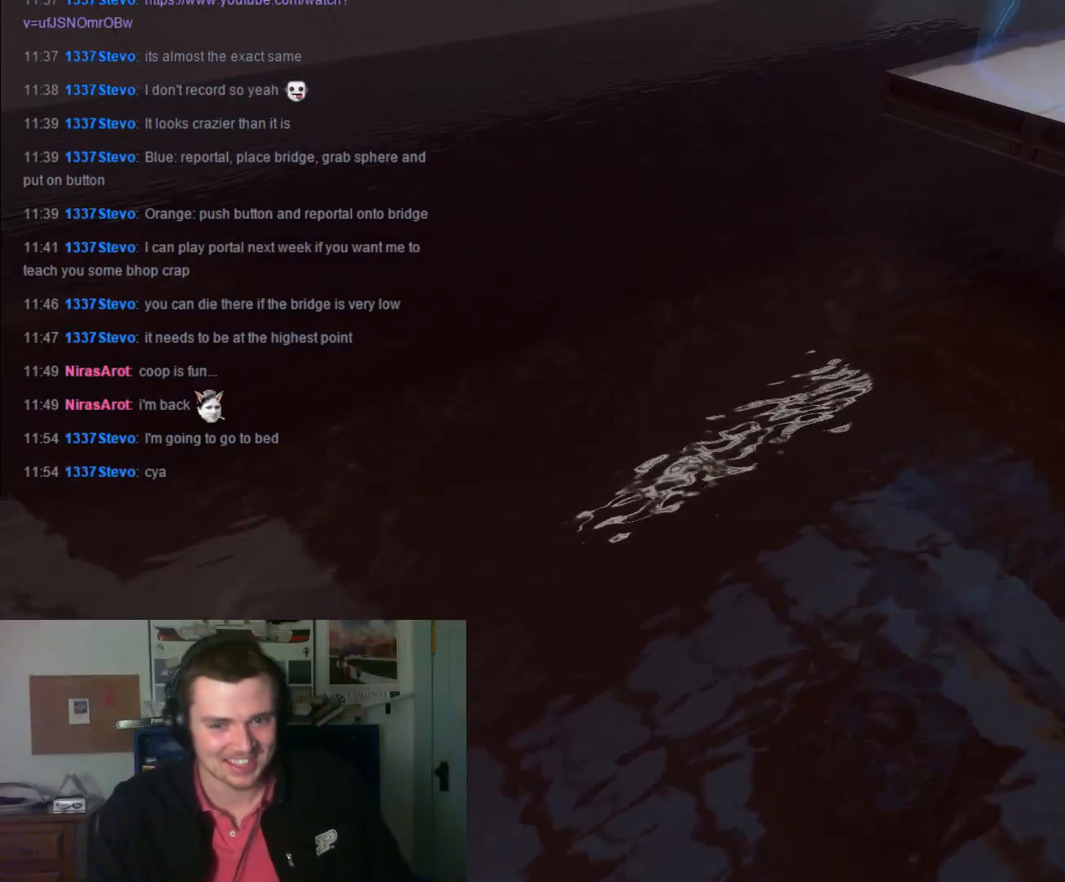
{"keys": [], "mouse": [], "events": []}
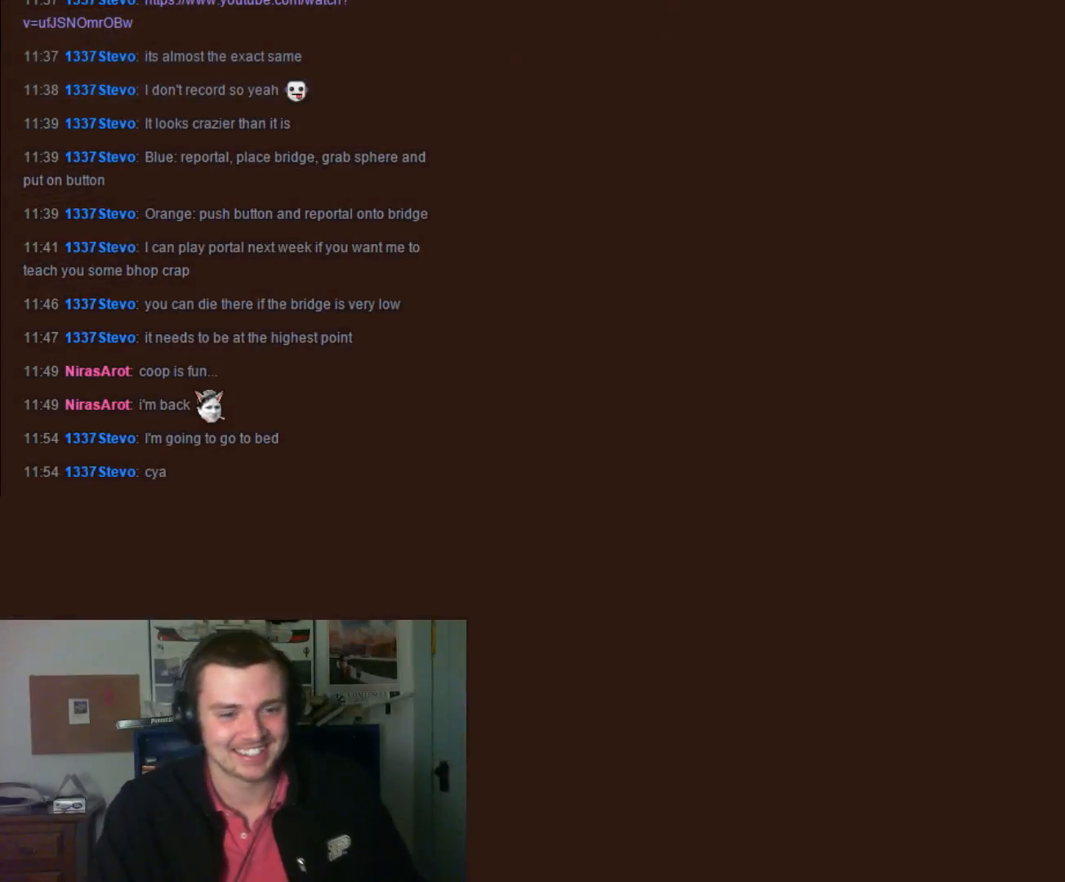
{"keys": [], "mouse": [], "events": []}
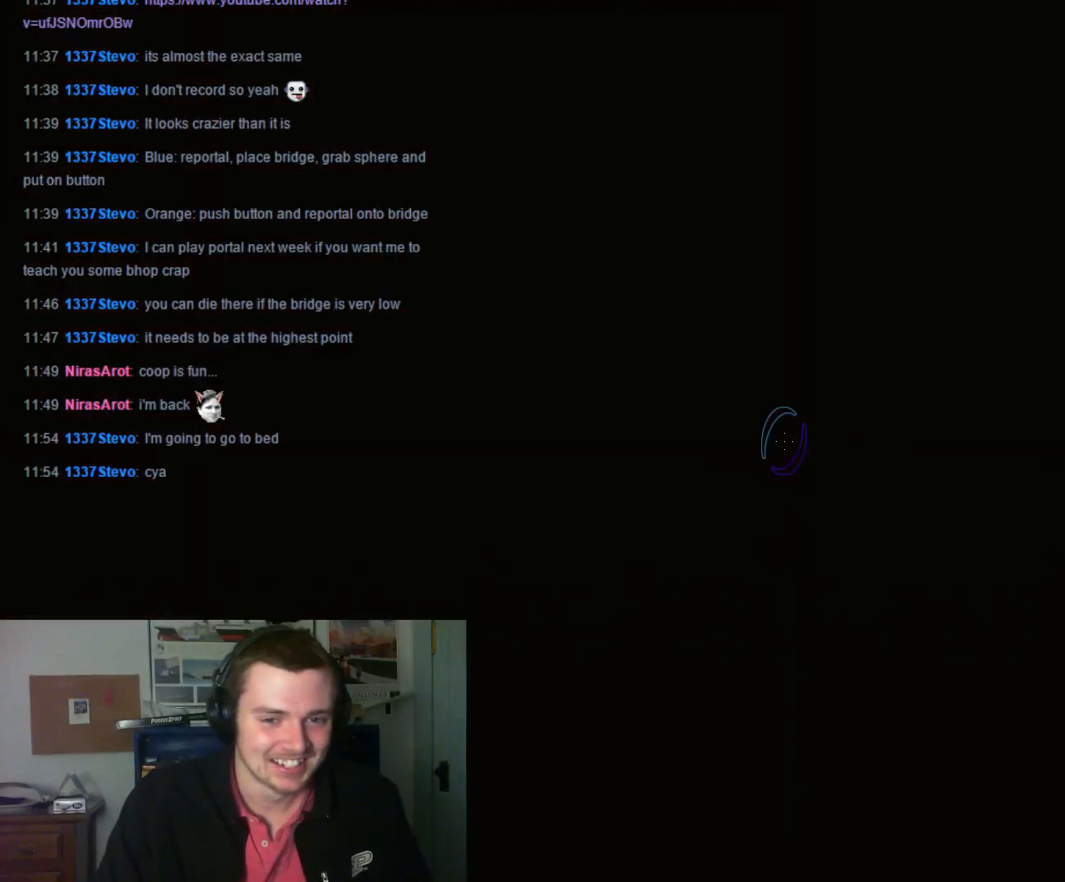
{"keys": ["w"], "mouse": [], "events": [[233, "w", "down"]]}
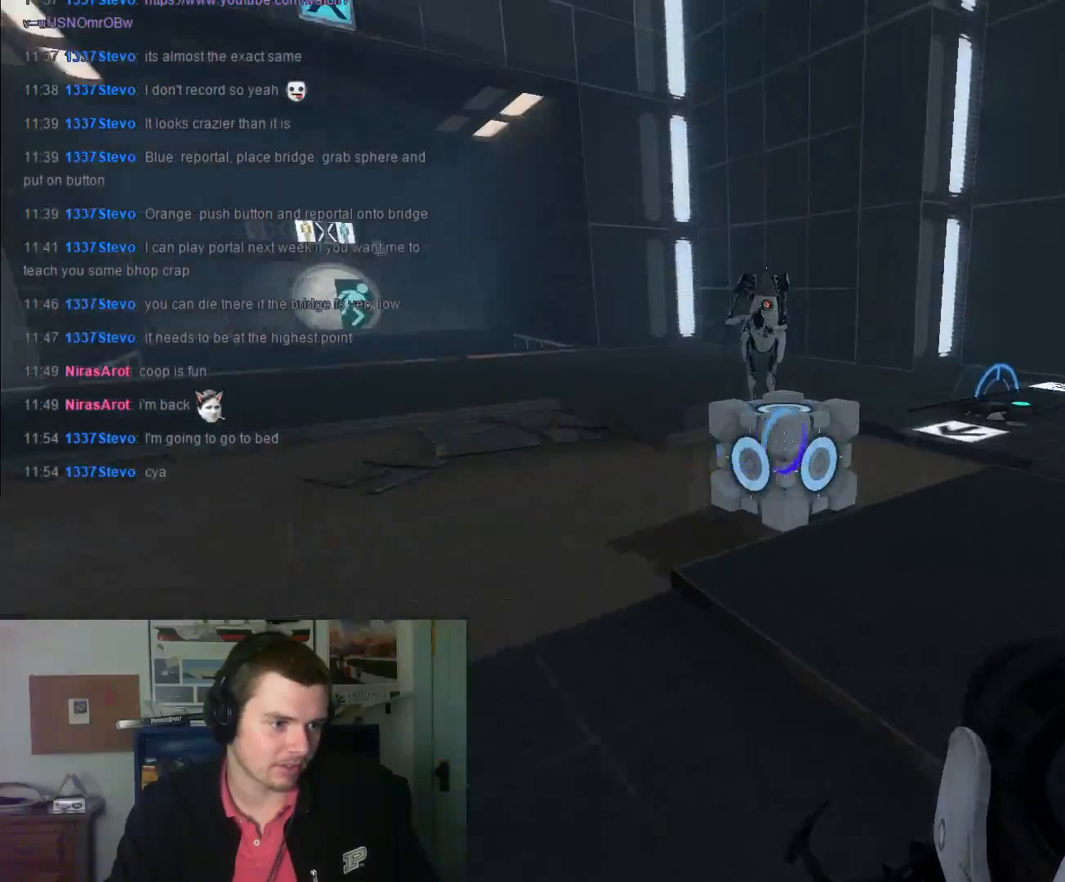
{"keys": ["w"], "mouse": [], "events": [[334, "e", "down"], [434, "e", "up"]]}
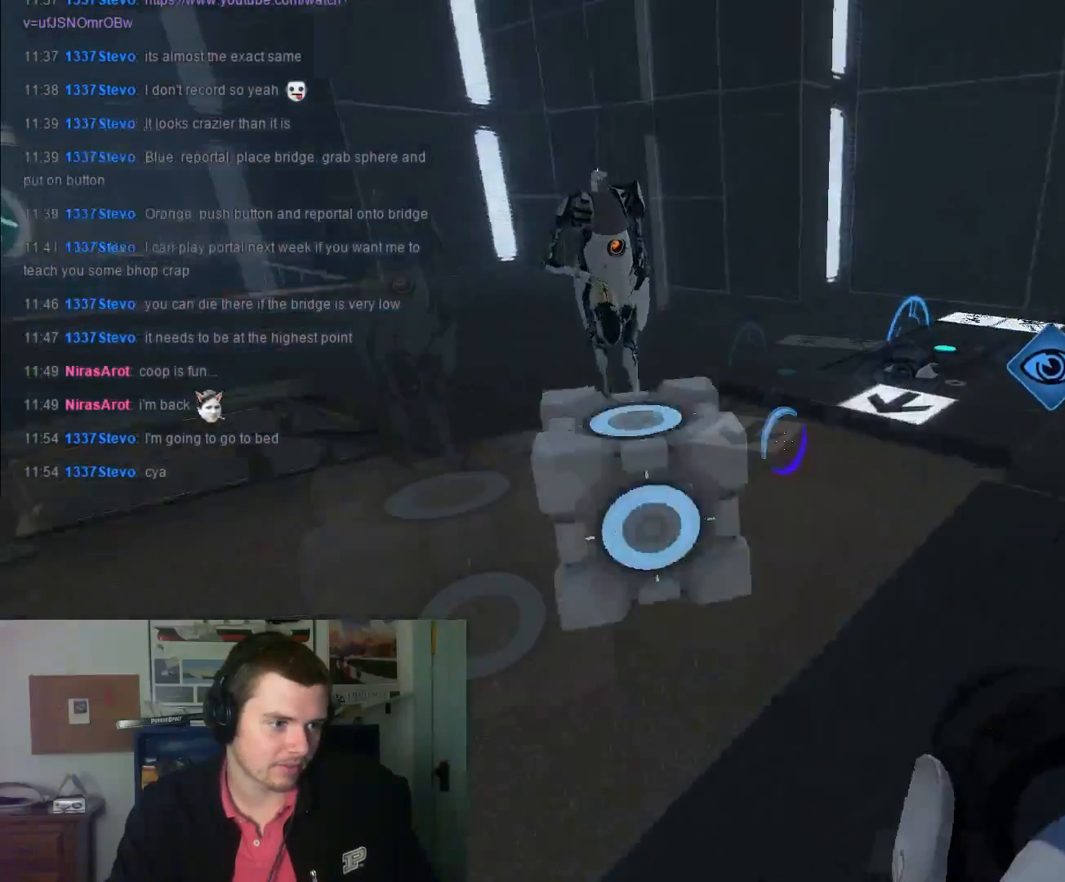
{"keys": ["w"], "mouse": [], "events": []}
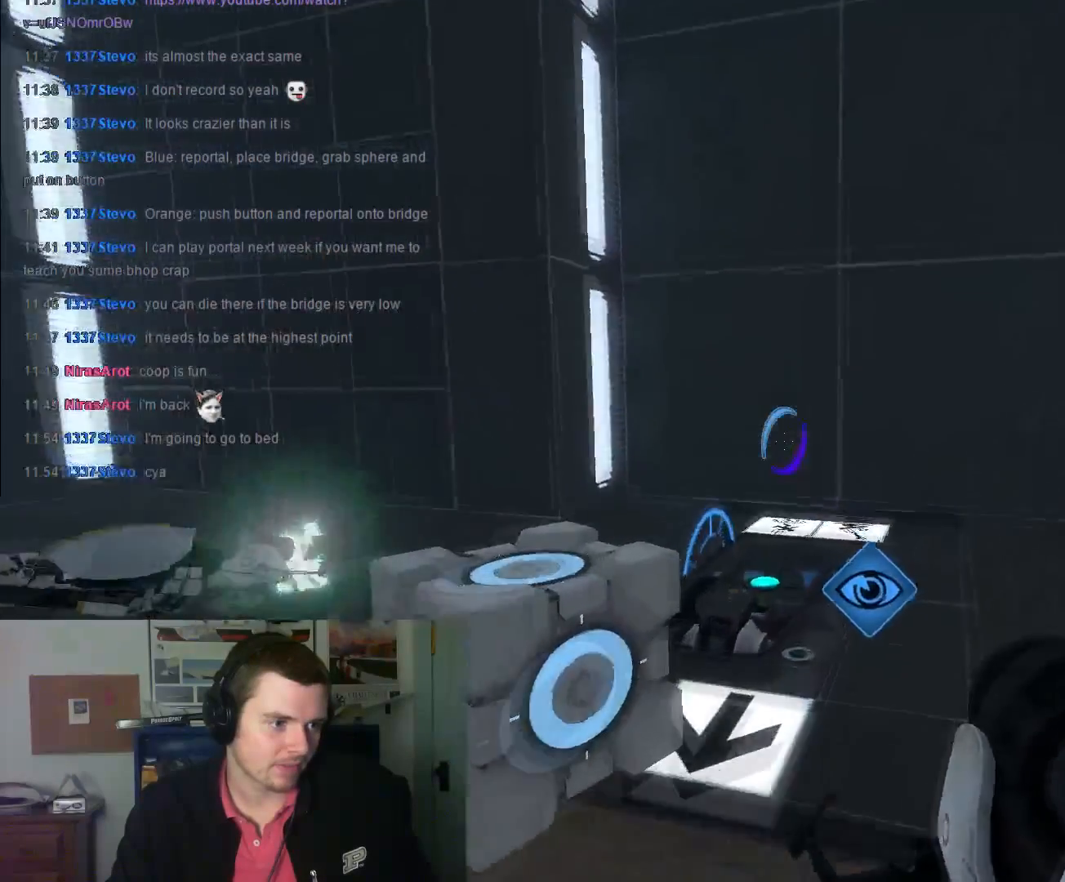
{"keys": ["s"], "mouse": [], "events": [[34, "w", "up"], [200, "s", "down"]]}
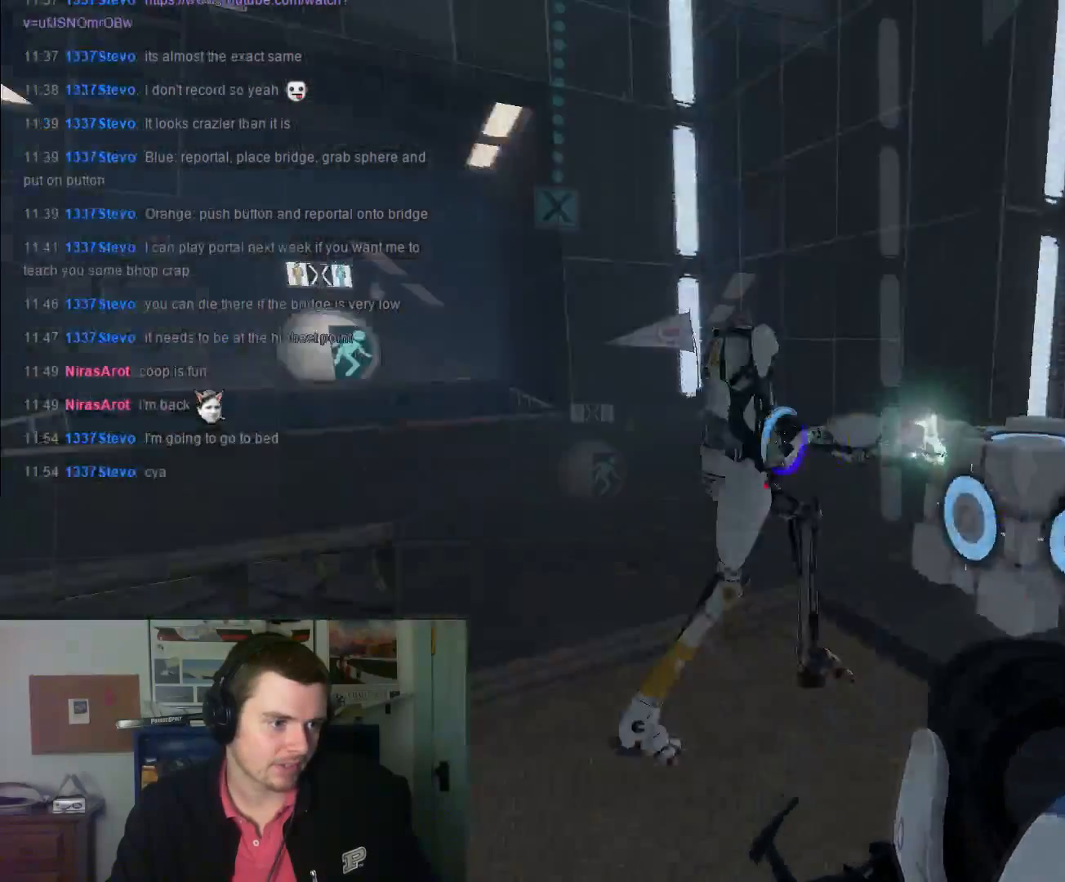
{"keys": [], "mouse": [], "events": [[200, "a", "down"], [233, "s", "up"], [333, "a", "up"]]}
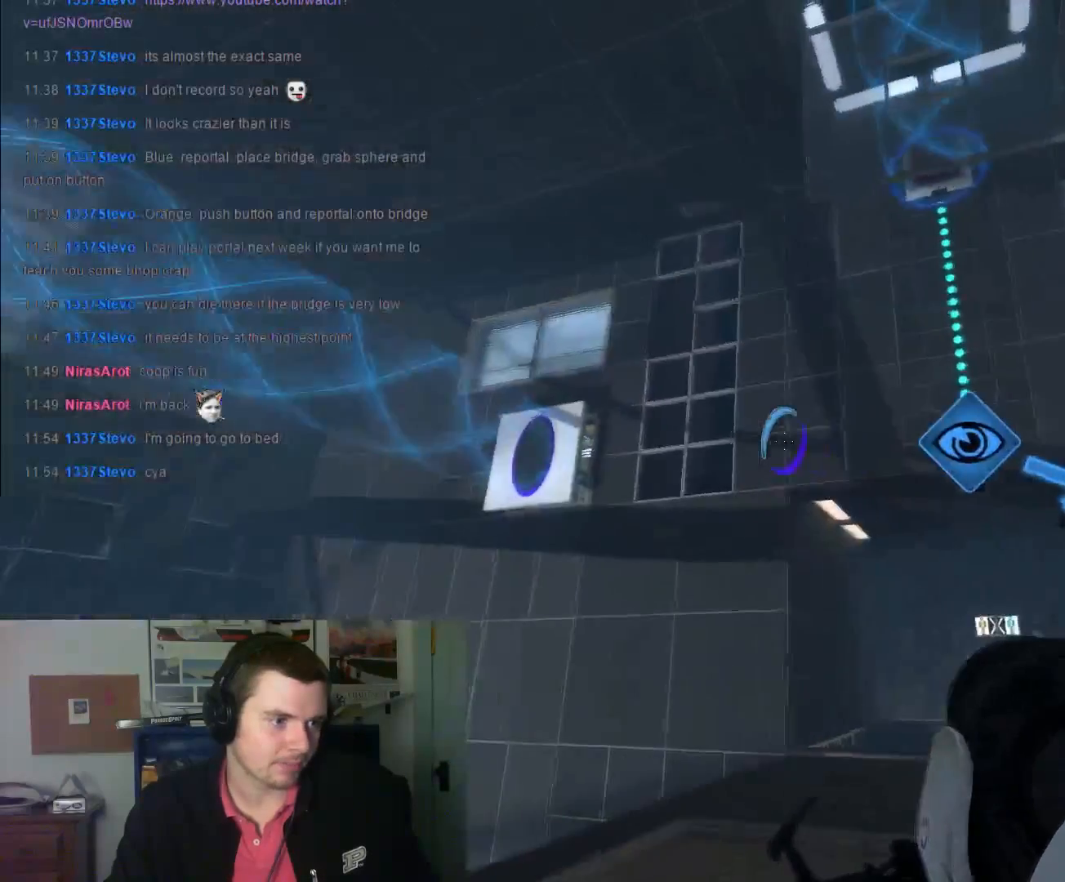
{"keys": [], "mouse": [], "events": []}
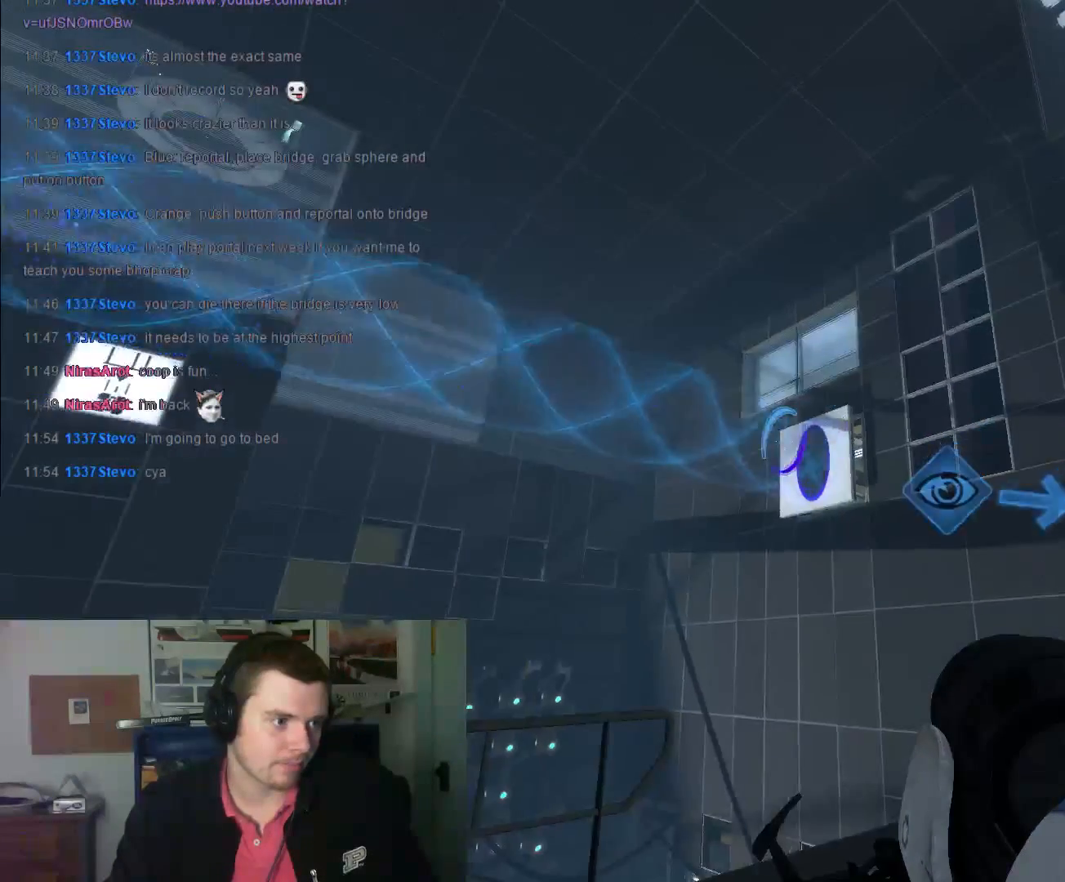
{"keys": [], "mouse": [], "events": []}
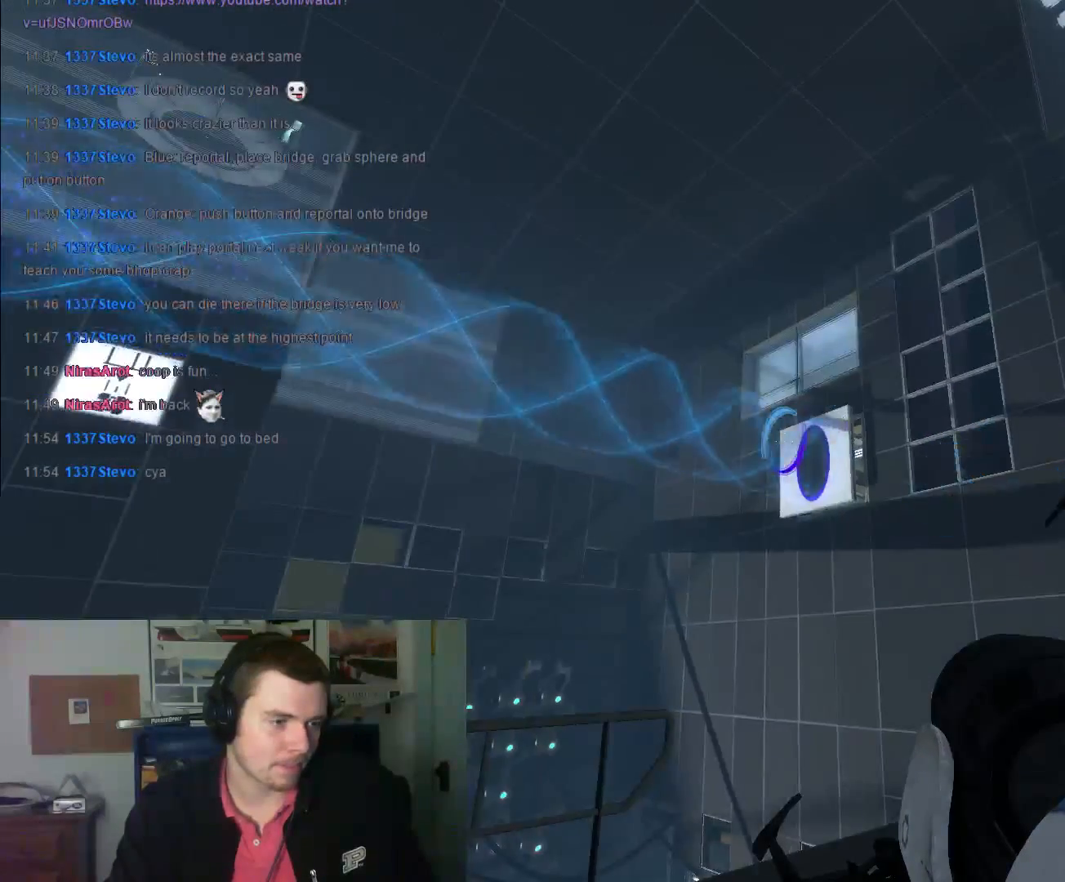
{"keys": [], "mouse": [], "events": []}
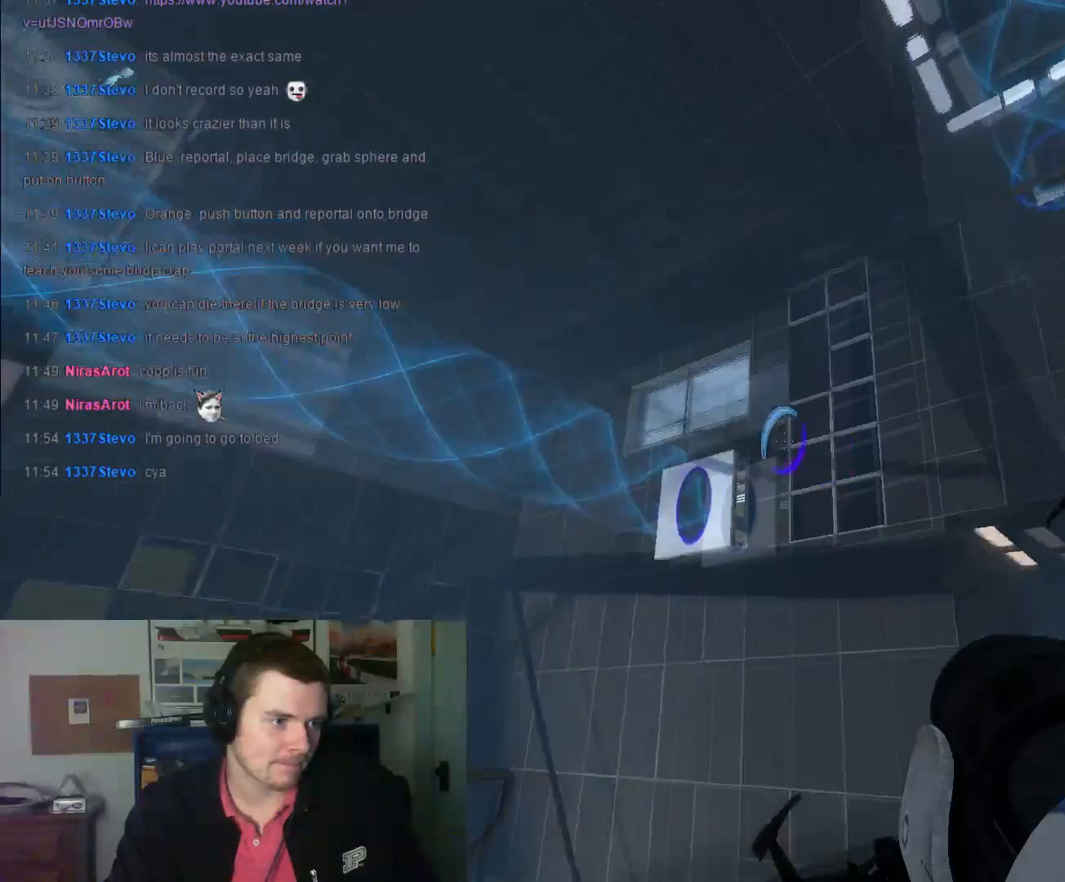
{"keys": [], "mouse": [], "events": []}
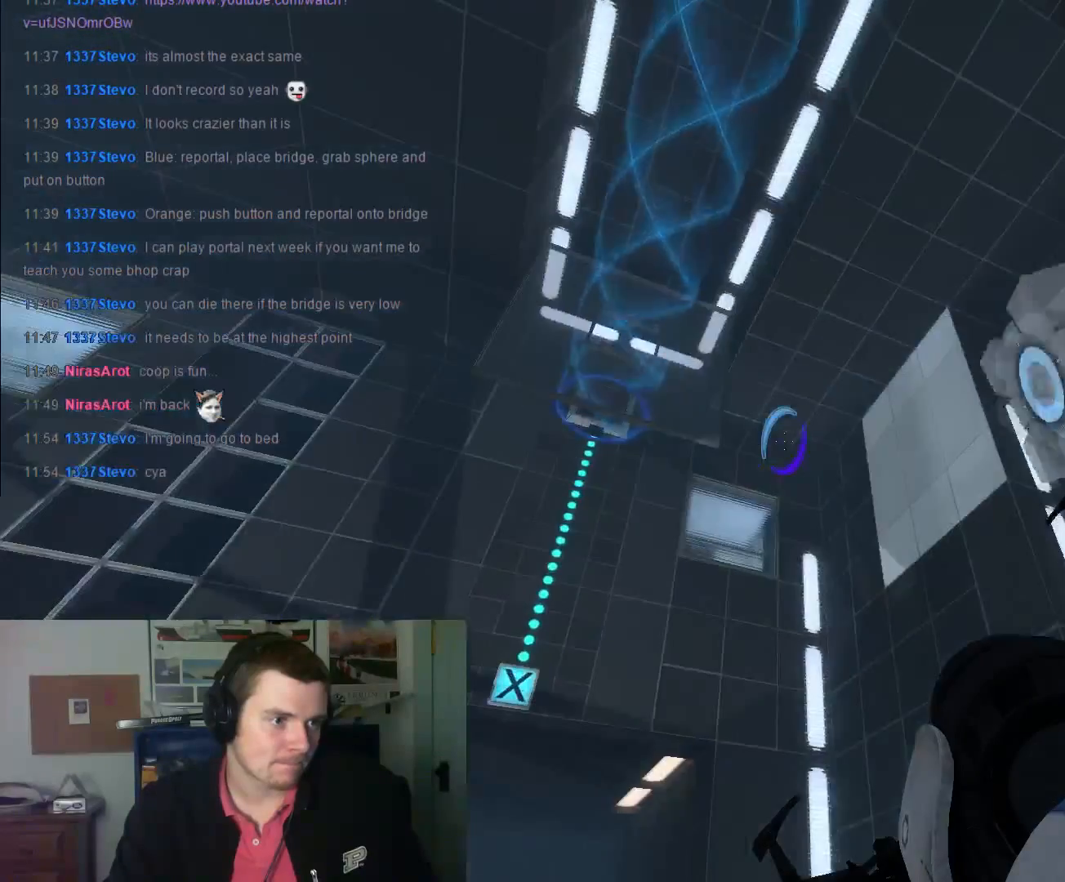
{"keys": [], "mouse": [], "events": [[400, "e", "down"], [500, "e", "up"]]}
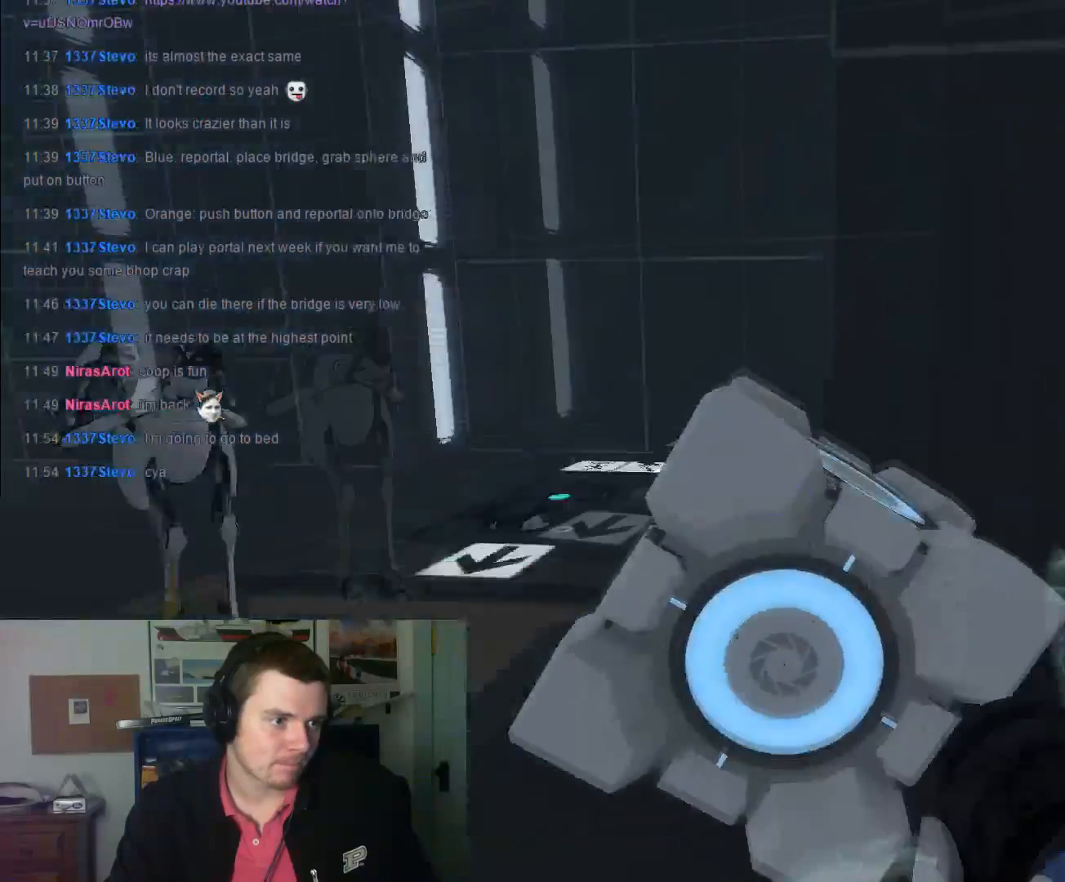
{"keys": ["w"], "mouse": [], "events": [[267, "w", "down"]]}